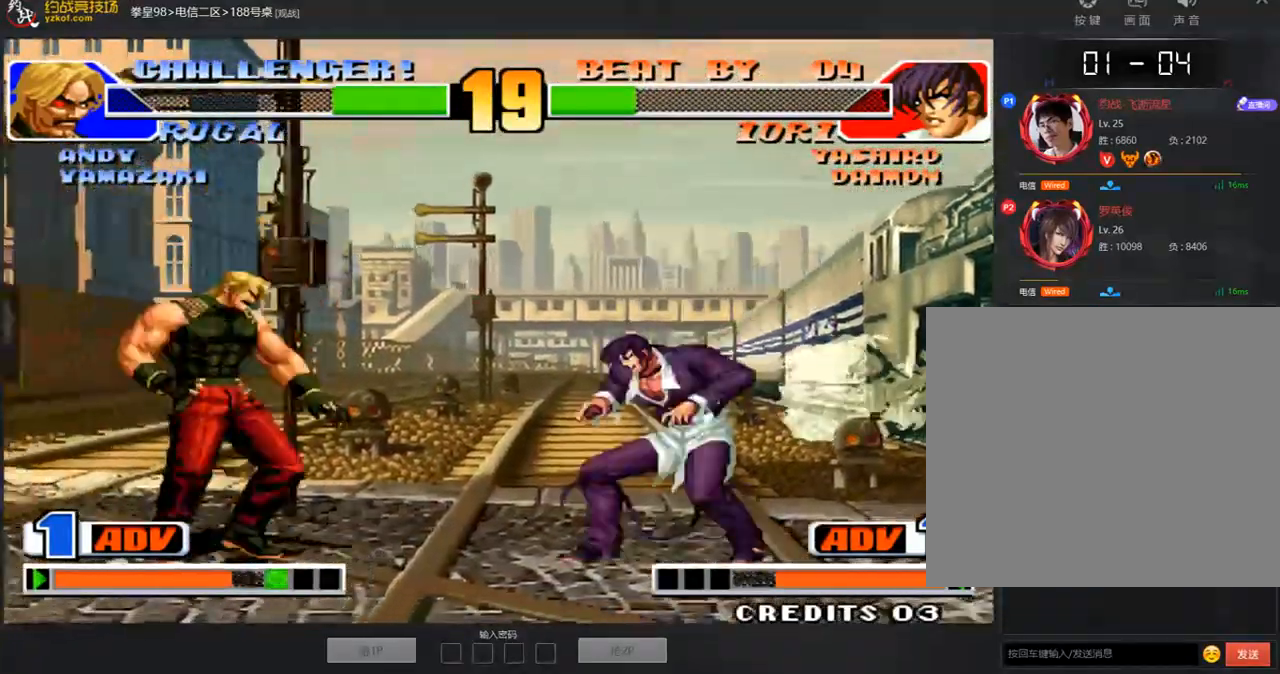
Gameplay with a controller (arcade stick); each line is a JSON object with the inputs held at the frame after it. "events" lists button and stick changes between this image and that frame as [ms after this image, input, new state], when the widget could be followed in between. Not read: L3 R3.
{"buttons": [], "left_stick": "down-left", "events": [[33, "D", "down"], [100, "D", "up"], [234, "left_stick", "left"], [285, "left_stick", "down-left"]]}
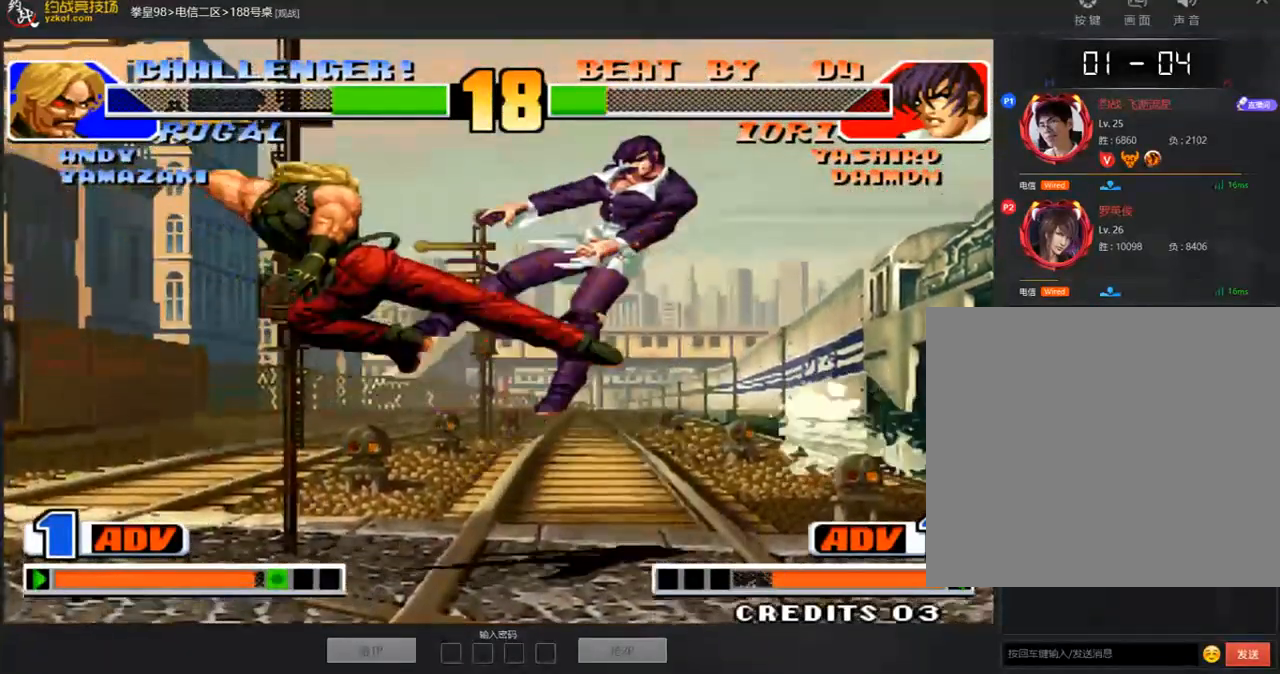
{"buttons": [], "left_stick": "left", "events": [[34, "left_stick", "center"], [84, "left_stick", "right"], [201, "D", "down"], [285, "D", "up"], [402, "left_stick", "center"], [469, "left_stick", "left"]]}
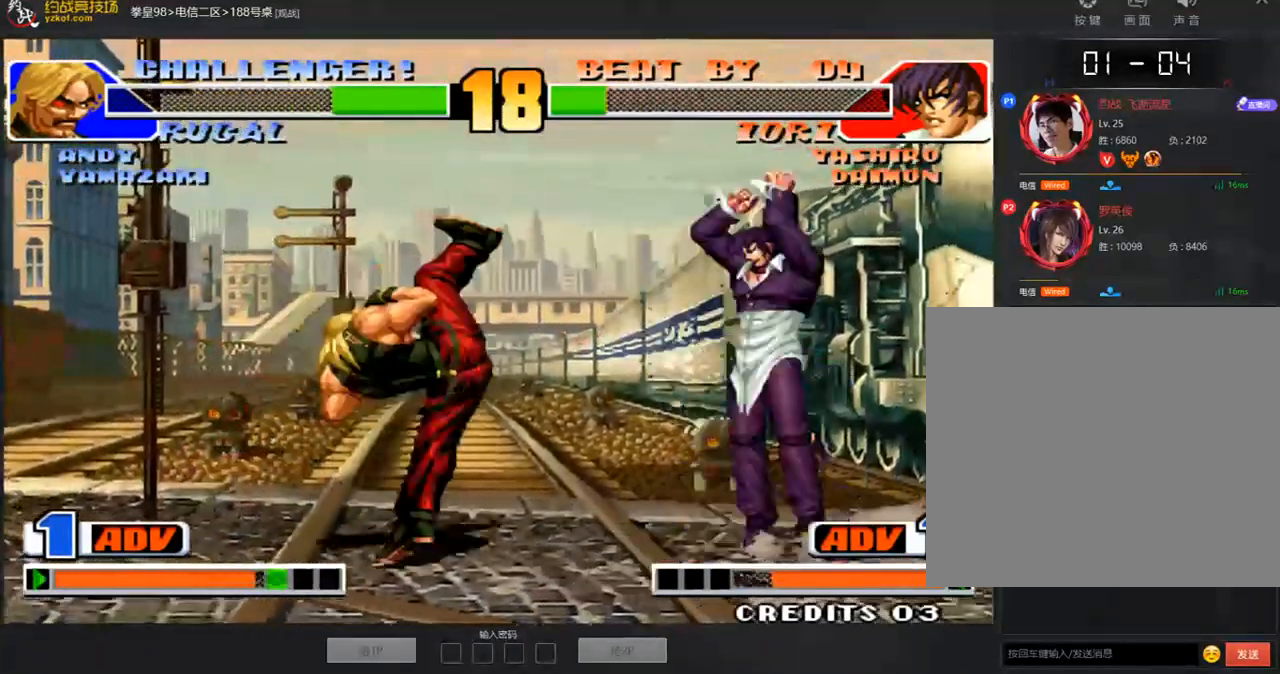
{"buttons": ["C"], "left_stick": "right", "events": [[435, "left_stick", "down"], [502, "C", "down"], [502, "left_stick", "right"]]}
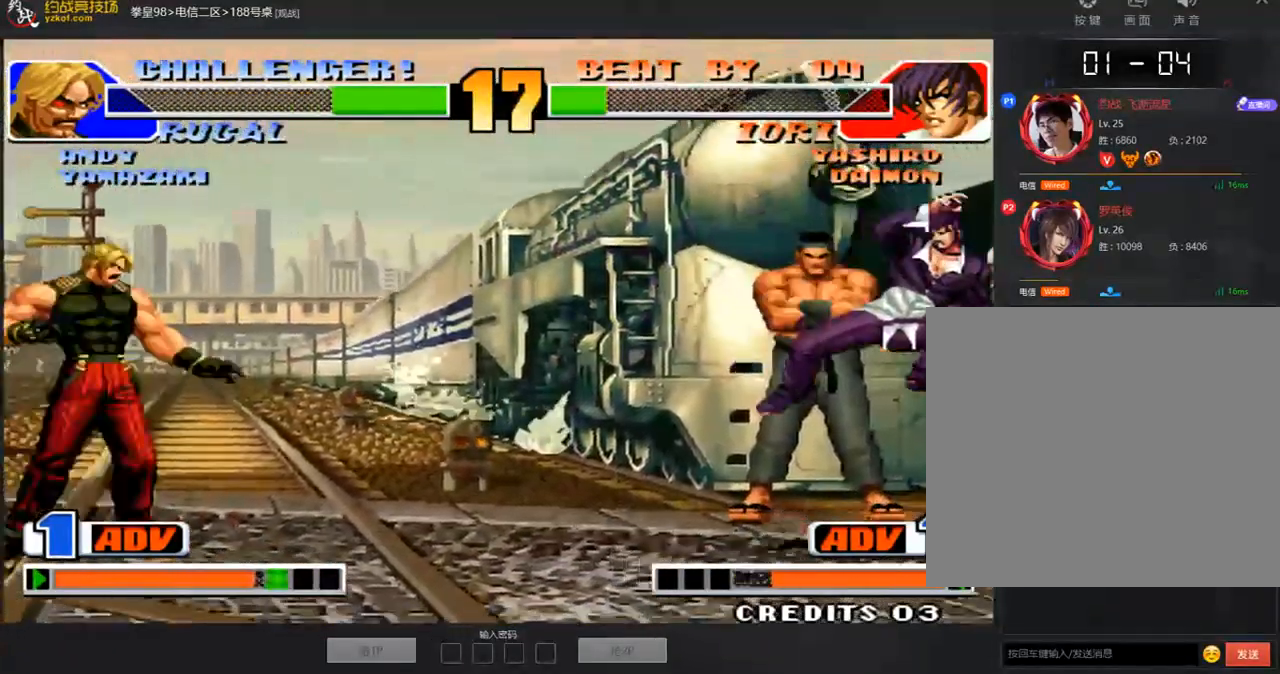
{"buttons": [], "left_stick": "center", "events": [[84, "left_stick", "center"], [201, "C", "up"]]}
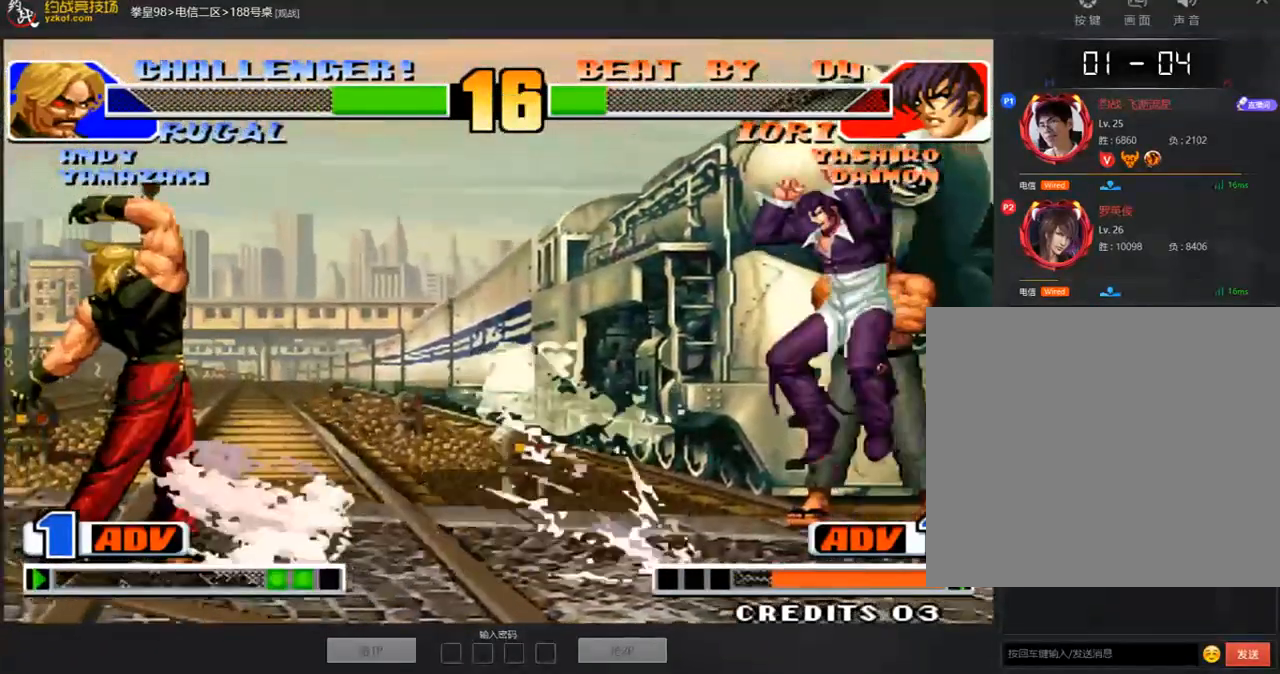
{"buttons": [], "left_stick": "left", "events": [[352, "left_stick", "left"]]}
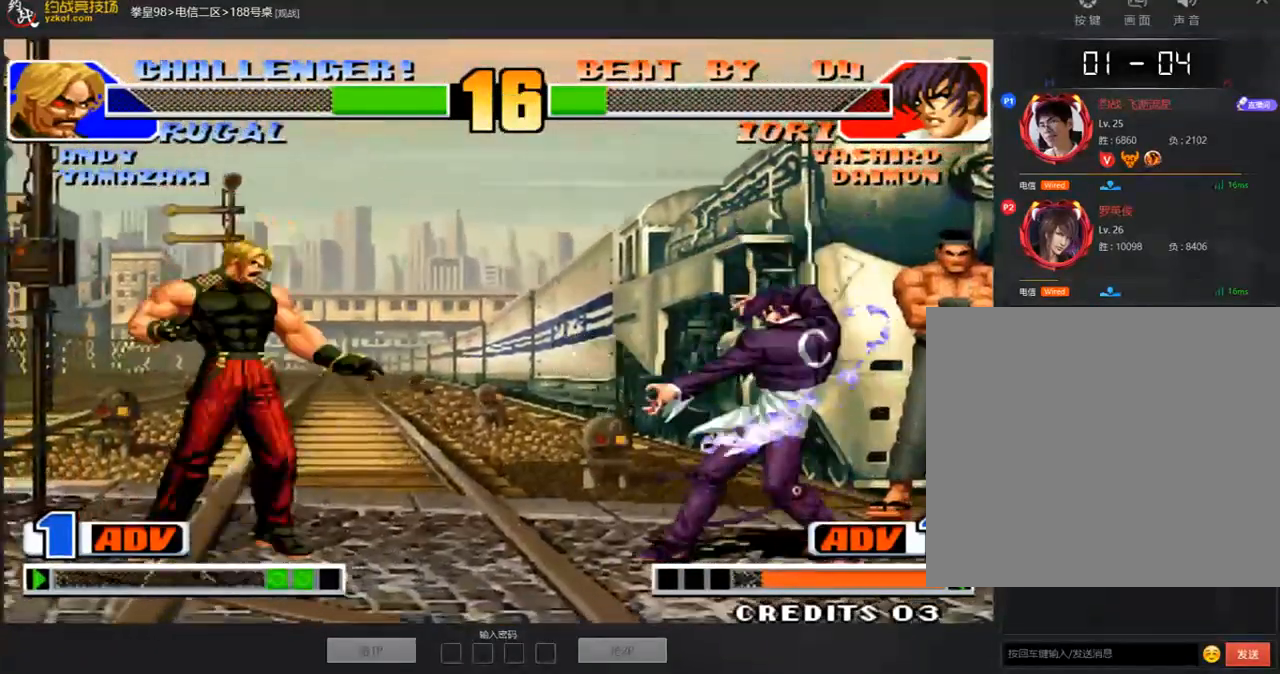
{"buttons": [], "left_stick": "left", "events": []}
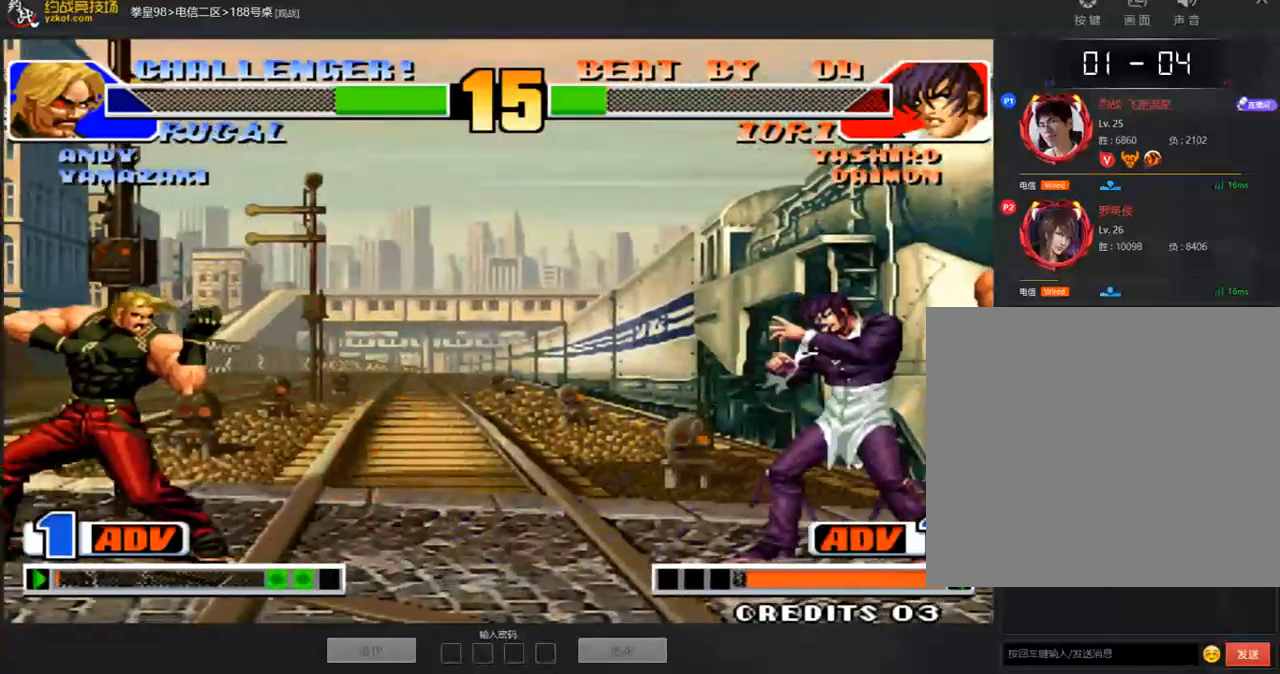
{"buttons": [], "left_stick": "down-left", "events": [[17, "left_stick", "center"], [101, "left_stick", "down-right"], [285, "left_stick", "left"], [435, "left_stick", "down-left"]]}
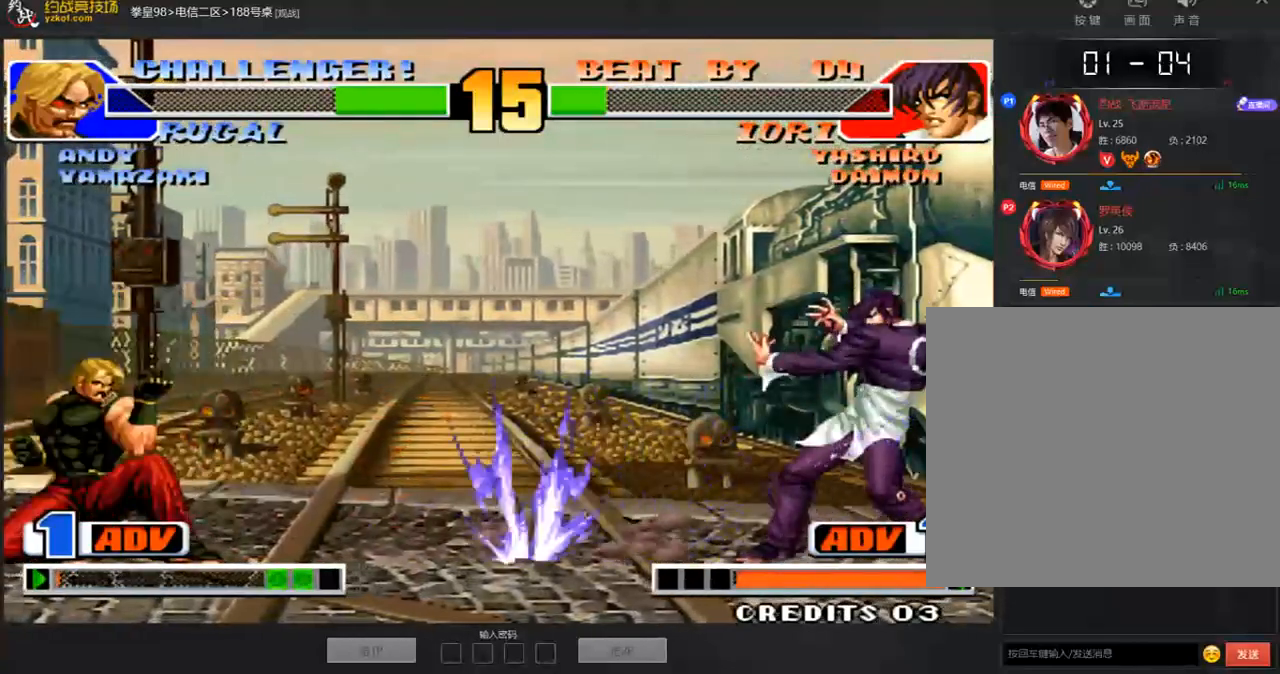
{"buttons": [], "left_stick": "down-left", "events": []}